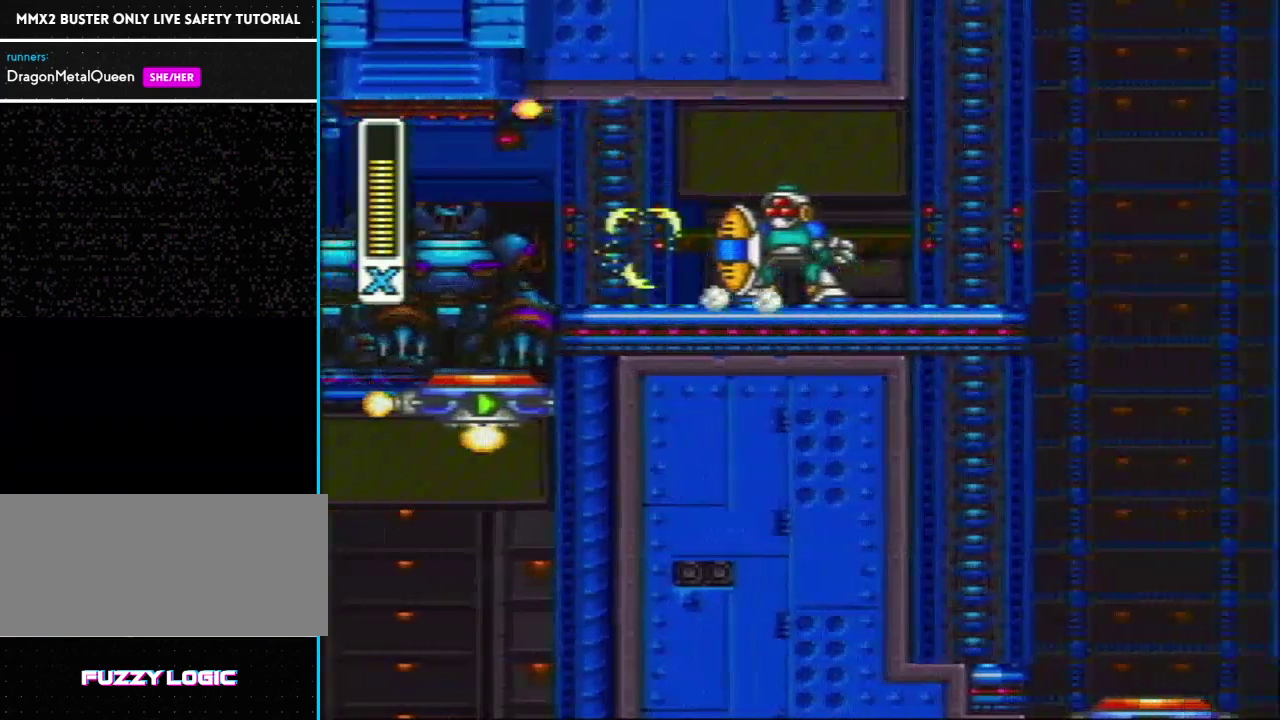
Gameplay with a controller (Nintendo layout); each line is a JSON object with the inputs held at the frame after it. "events" lists button and stick changes between this image and that frame as [ms after this image, input, new state], when the widget could be followed in between. Not read: L3 R3.
{"buttons": ["Y", "DPAD_LEFT"], "events": [[33, "Y", "up"], [167, "Y", "down"], [233, "L1", "down"], [267, "DPAD_RIGHT", "up"], [283, "R1", "up"], [450, "DPAD_LEFT", "down"], [483, "L1", "up"]]}
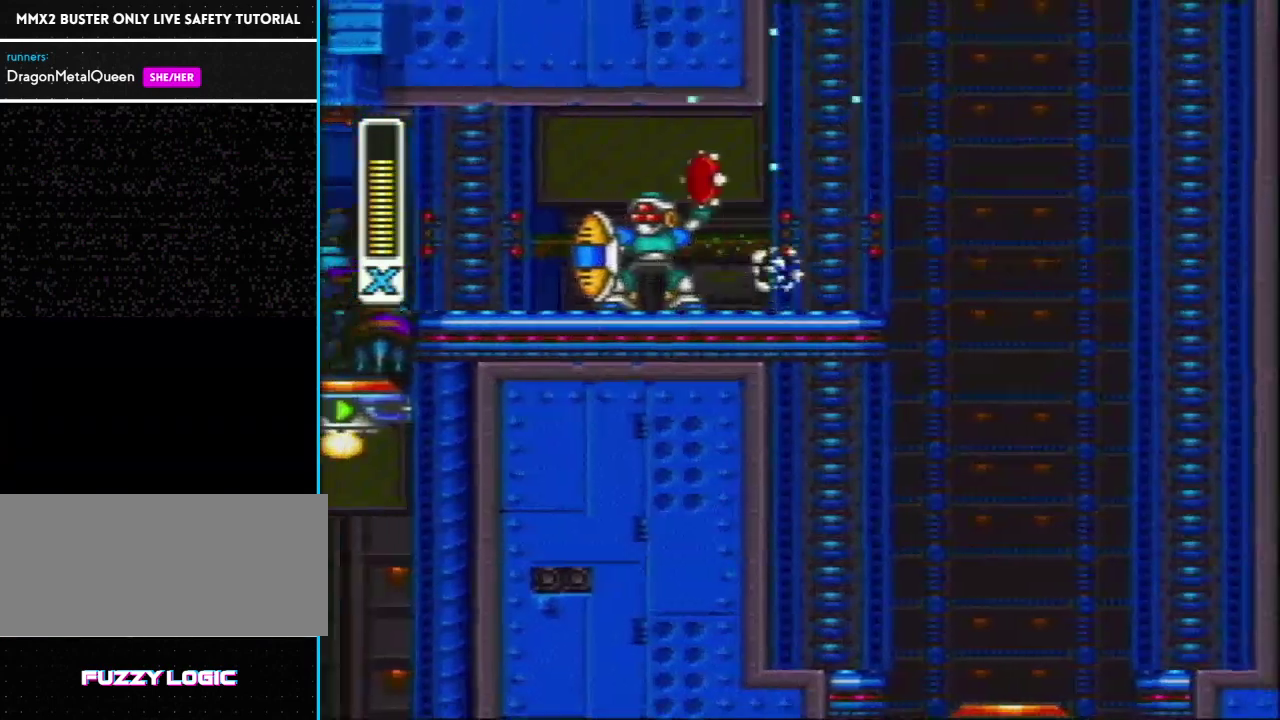
{"buttons": ["Y", "L1"], "events": [[33, "DPAD_LEFT", "up"], [67, "L1", "down"], [67, "R1", "down"], [483, "R1", "up"]]}
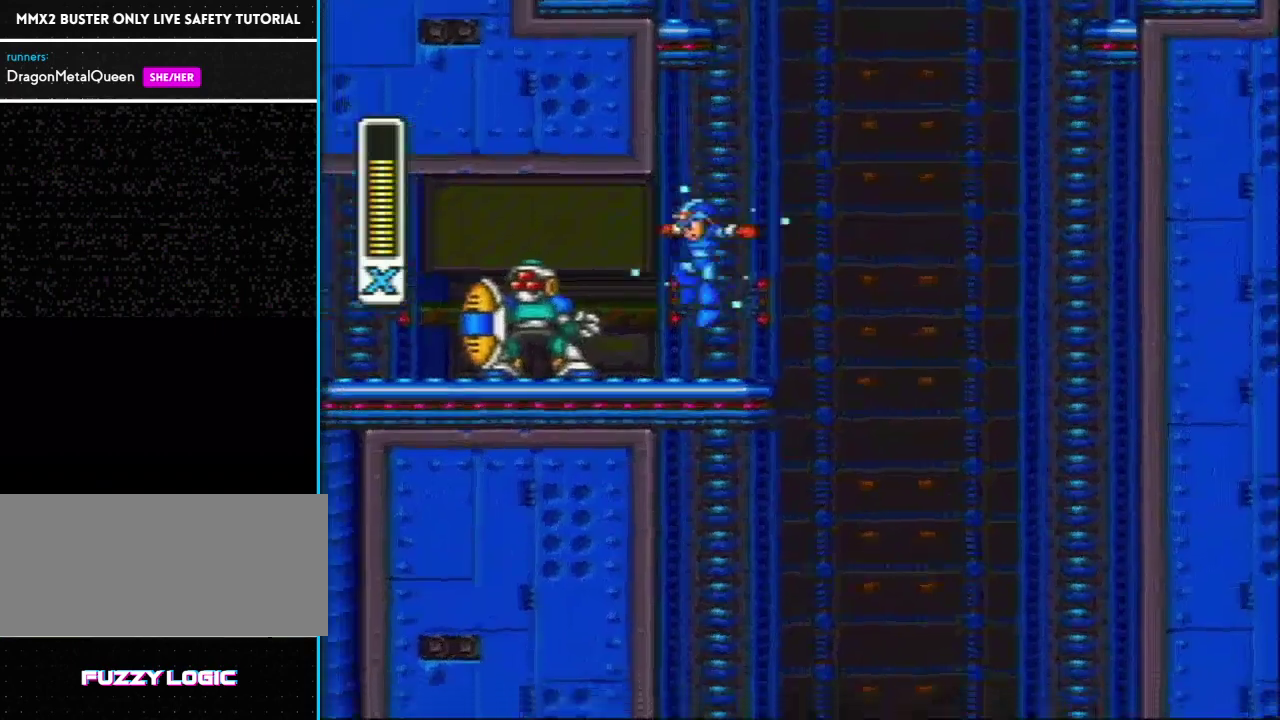
{"buttons": ["Y", "L1", "R1"], "events": [[17, "L1", "up"], [233, "L1", "down"], [400, "L1", "up"], [467, "L1", "down"], [467, "R1", "down"]]}
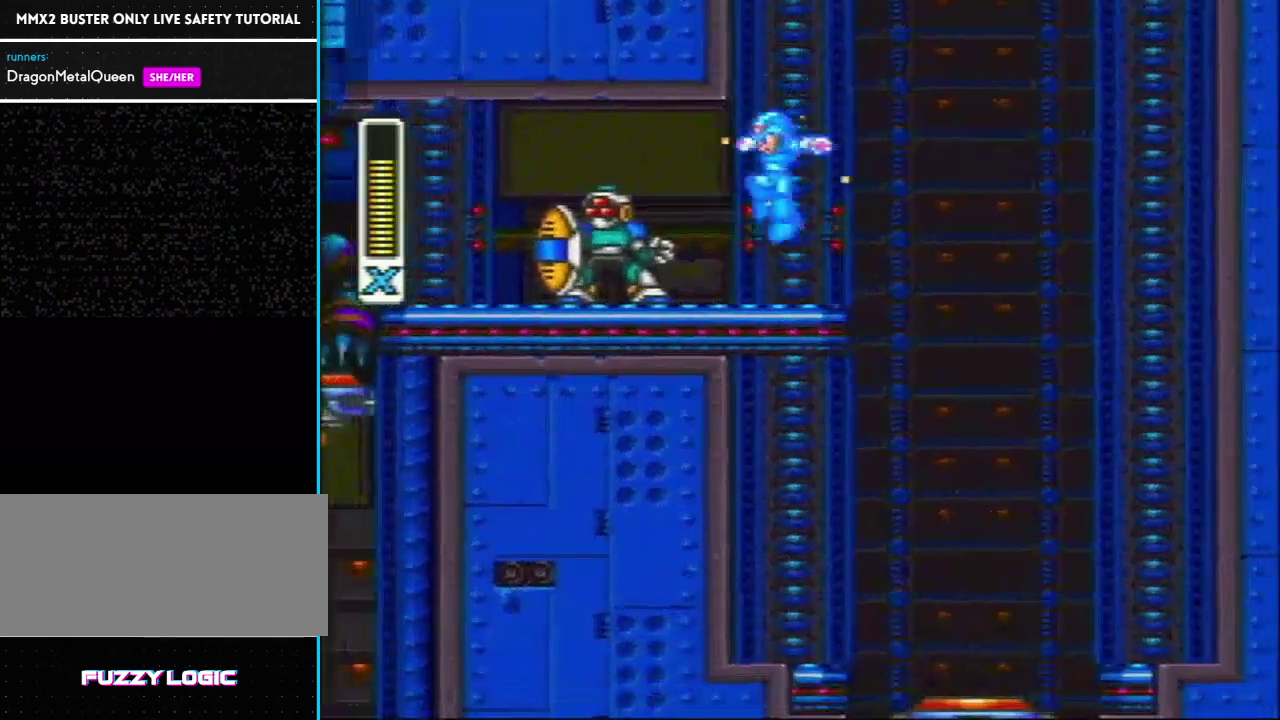
{"buttons": ["Y", "L1"], "events": [[233, "L1", "up"], [233, "R1", "up"], [333, "DPAD_LEFT", "down"], [400, "L1", "down"], [433, "DPAD_LEFT", "up"]]}
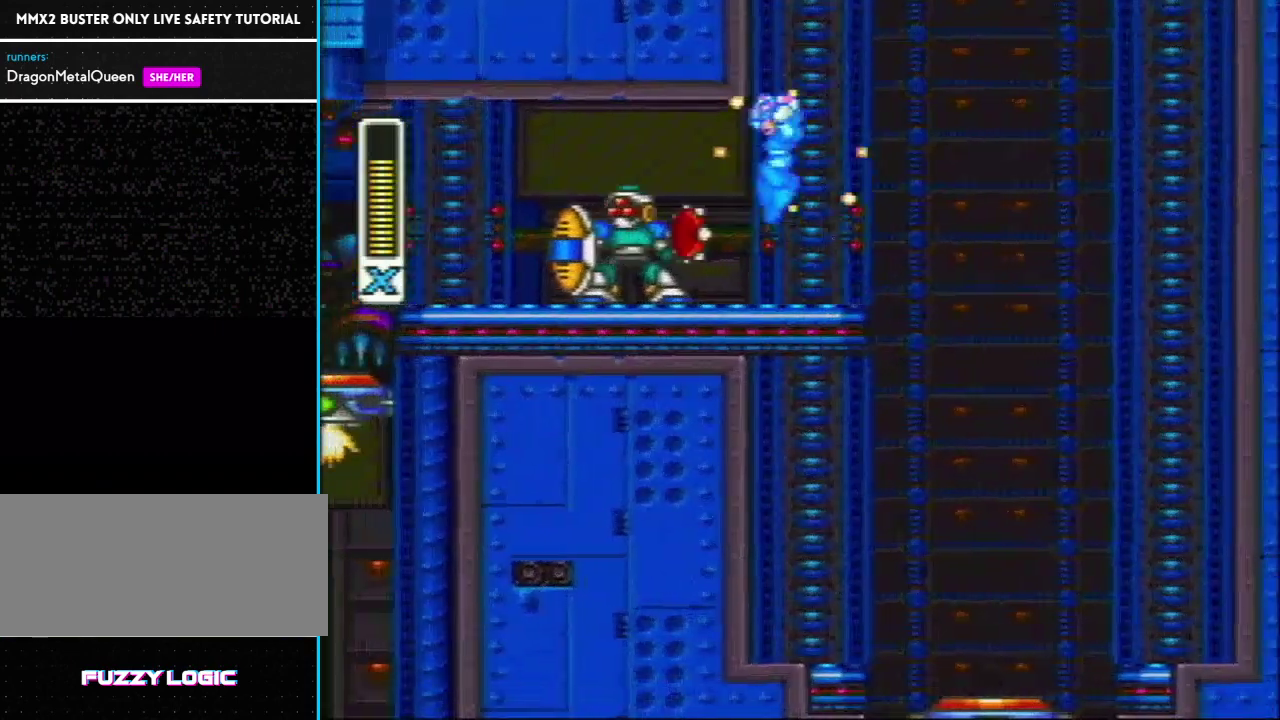
{"buttons": ["Y", "L1"], "events": [[50, "R1", "down"], [183, "L1", "up"], [233, "L1", "down"], [233, "R1", "up"], [317, "R1", "down"], [500, "R1", "up"]]}
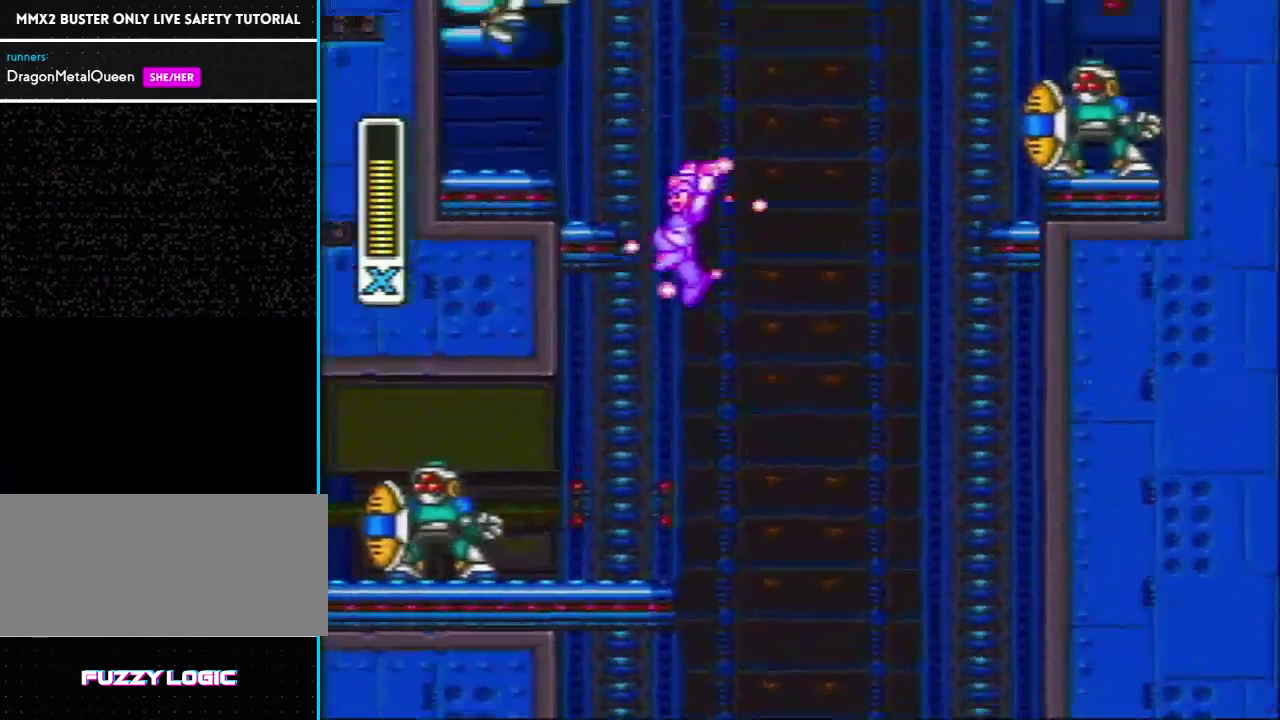
{"buttons": ["Y", "DPAD_LEFT"], "events": [[133, "DPAD_LEFT", "down"], [167, "L1", "up"], [283, "L1", "down"], [417, "L1", "up"]]}
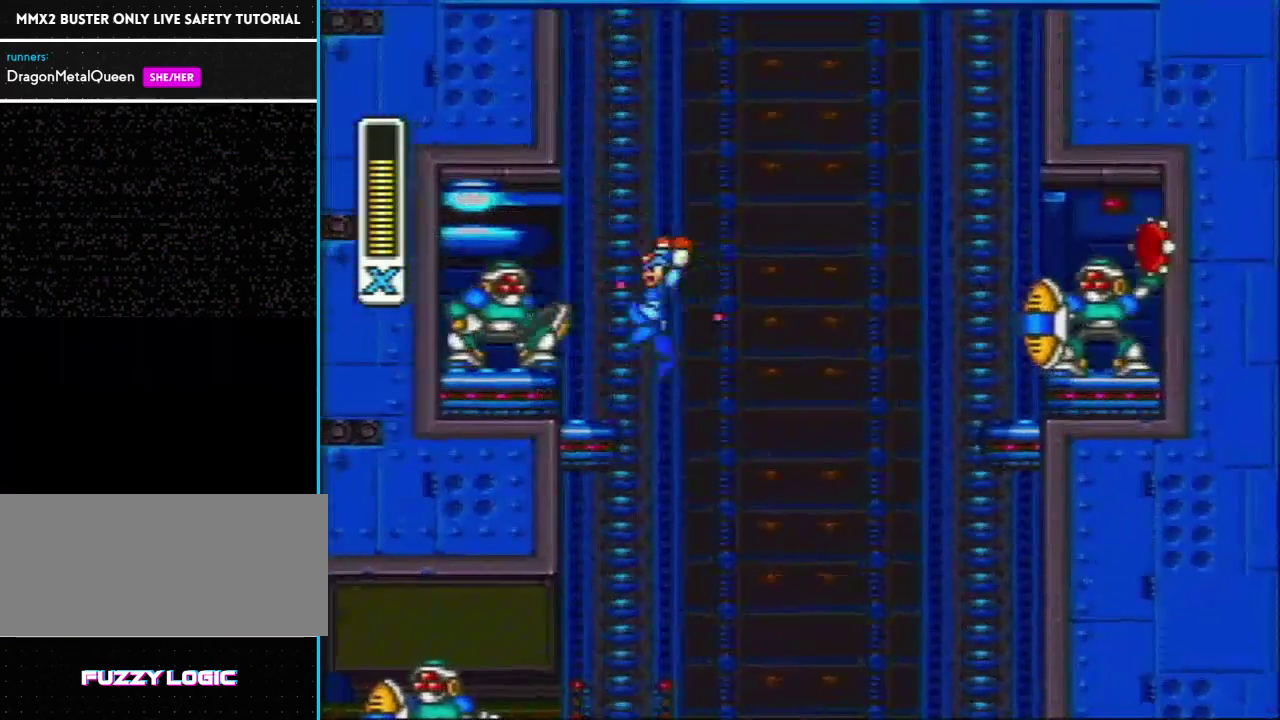
{"buttons": ["Y", "L1"], "events": [[200, "DPAD_LEFT", "up"], [250, "L1", "down"]]}
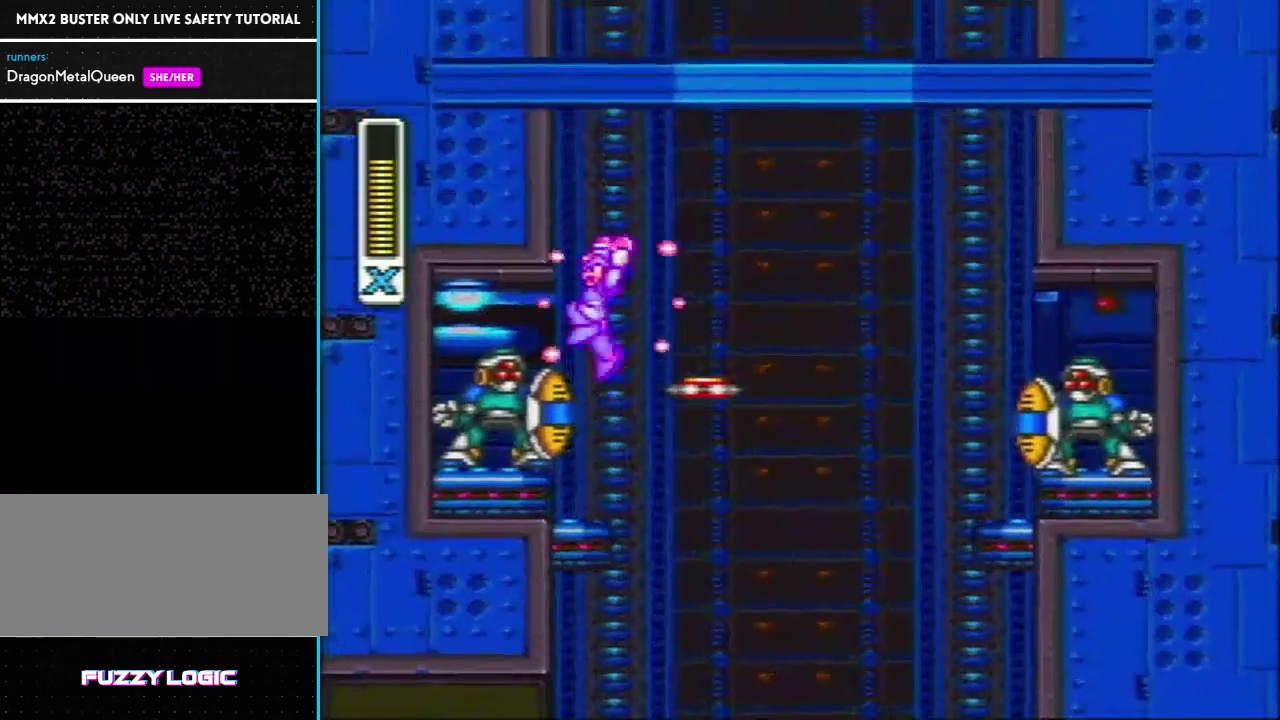
{"buttons": ["Y", "DPAD_LEFT"], "events": [[67, "DPAD_LEFT", "down"], [167, "L1", "up"], [217, "DPAD_LEFT", "up"], [217, "L1", "down"], [267, "DPAD_LEFT", "down"], [467, "L1", "up"]]}
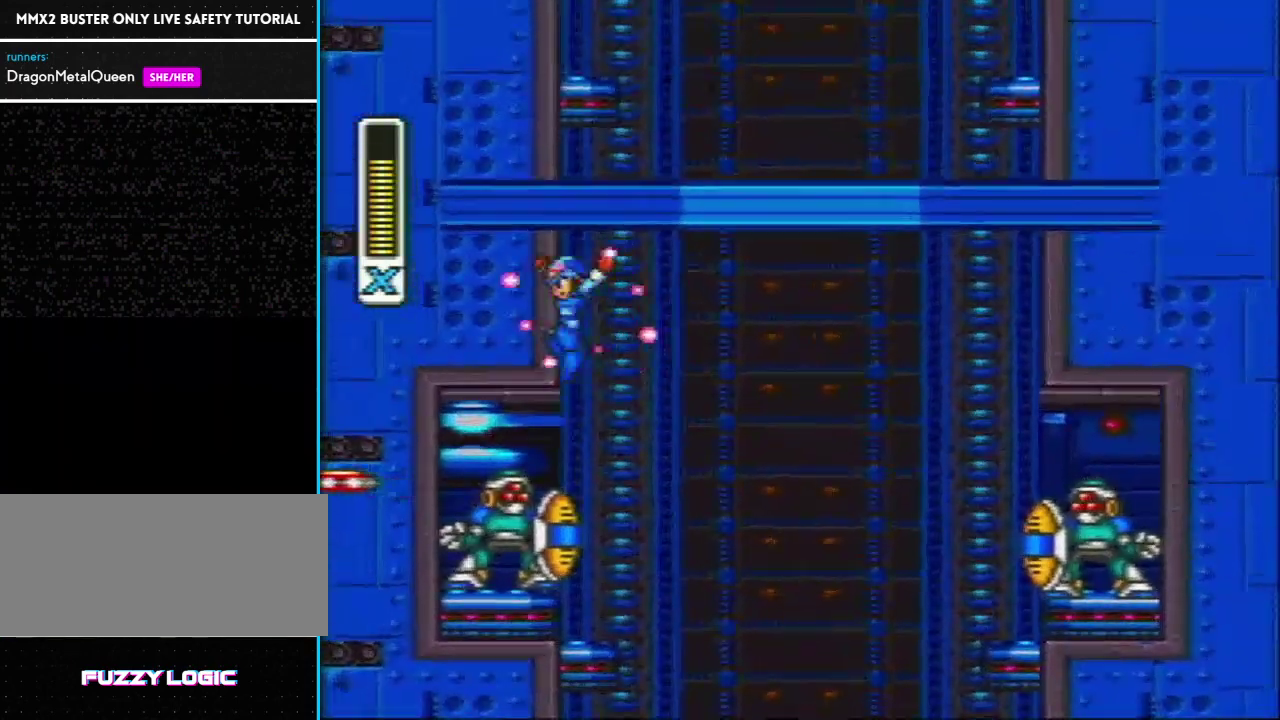
{"buttons": ["Y", "L1", "R1"], "events": [[50, "R1", "down"], [83, "L1", "down"], [133, "DPAD_LEFT", "up"]]}
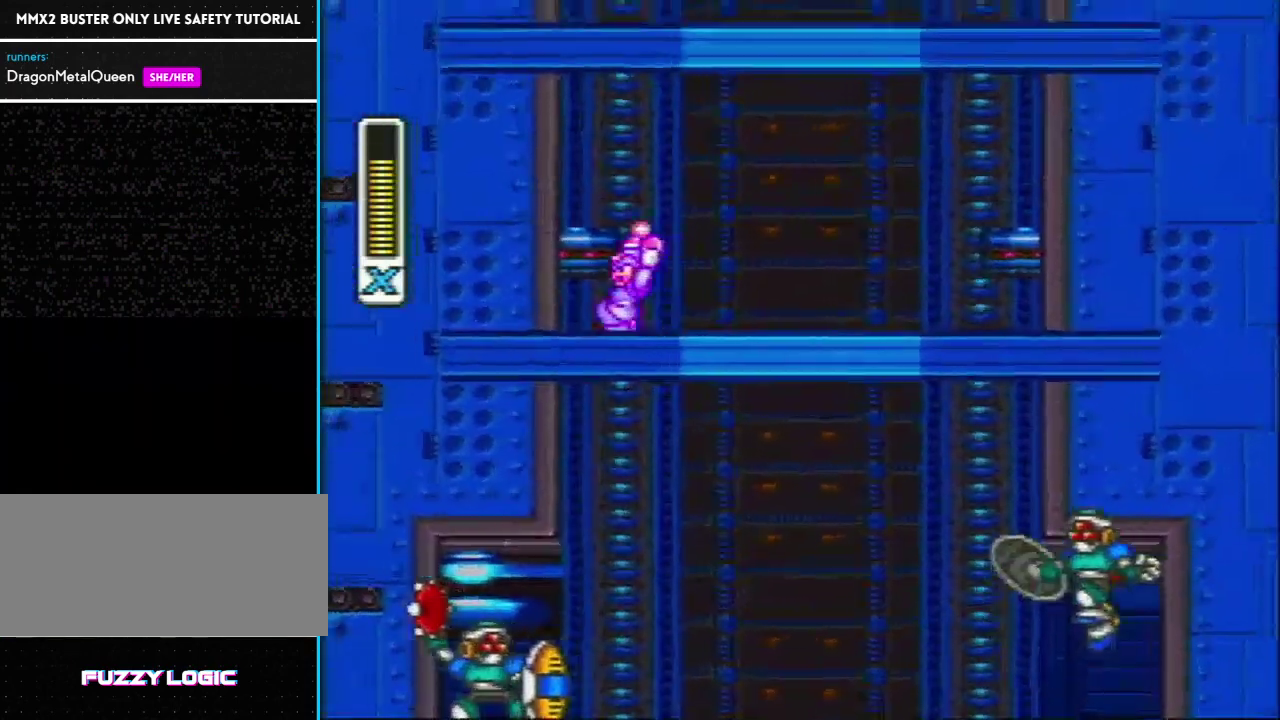
{"buttons": ["Y", "DPAD_LEFT"], "events": [[17, "DPAD_LEFT", "down"], [17, "R1", "up"], [67, "L1", "up"], [133, "L1", "down"], [483, "L1", "up"]]}
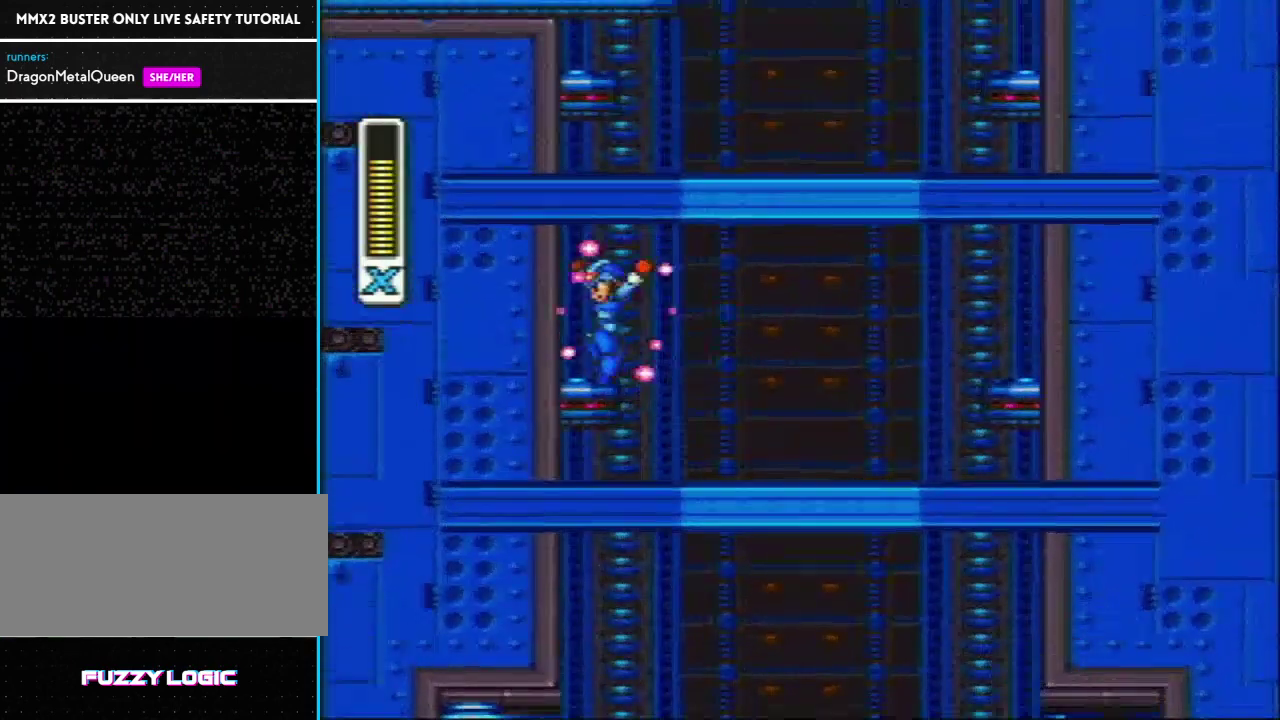
{"buttons": ["Y"], "events": [[133, "DPAD_LEFT", "up"], [133, "DPAD_RIGHT", "down"], [167, "L1", "down"], [267, "DPAD_RIGHT", "up"], [500, "L1", "up"]]}
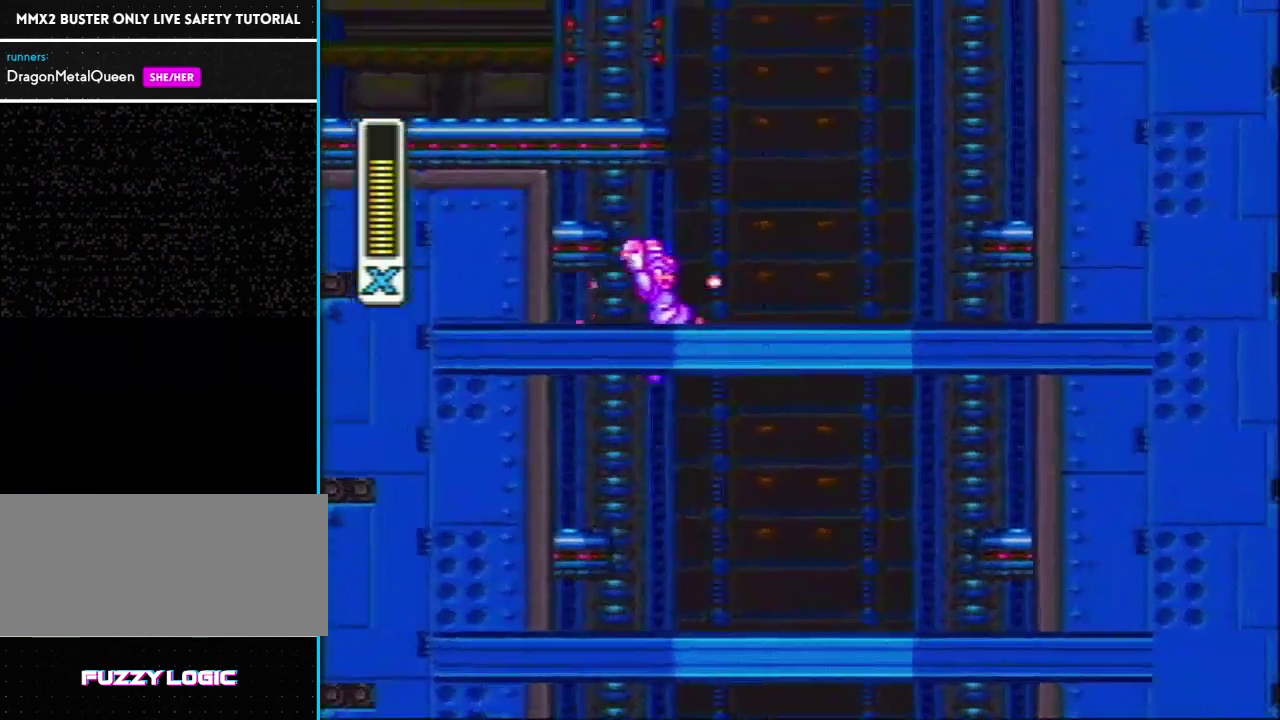
{"buttons": ["Y", "L1", "R1", "DPAD_LEFT"], "events": [[67, "L1", "down"], [67, "R1", "down"], [350, "R1", "up"], [417, "DPAD_LEFT", "down"], [433, "L1", "up"], [467, "R1", "down"], [500, "L1", "down"]]}
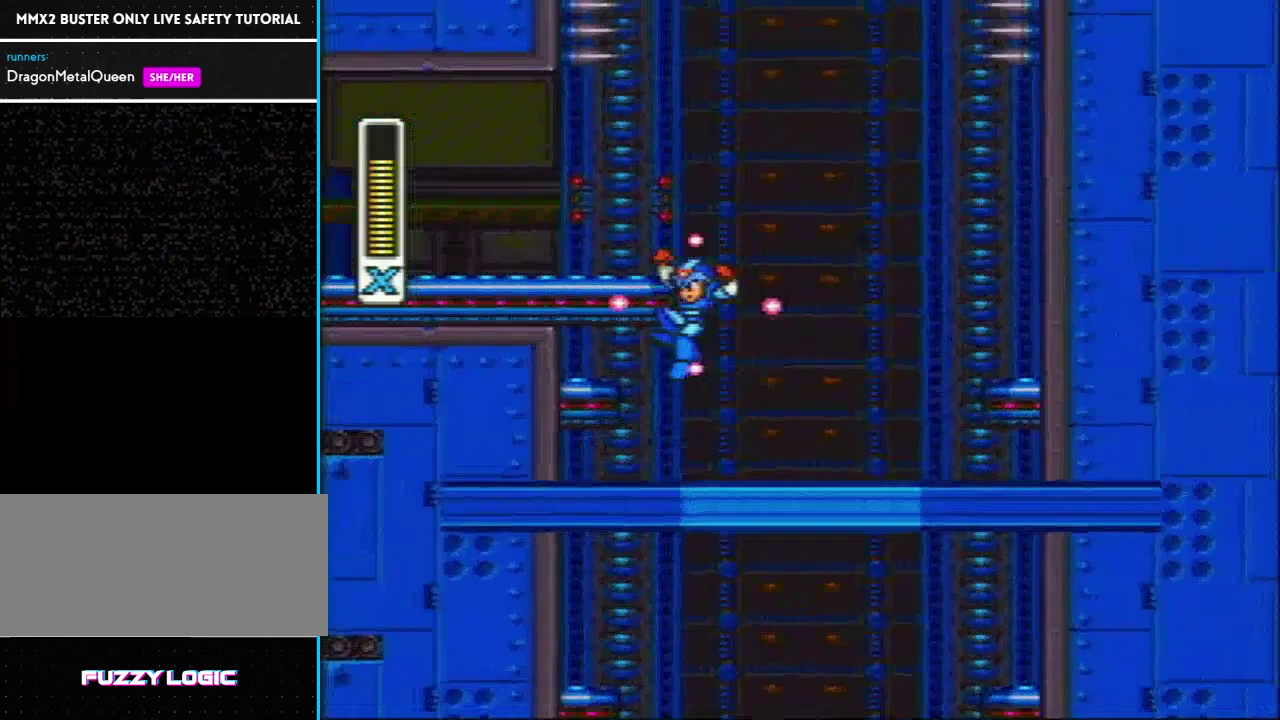
{"buttons": ["DPAD_LEFT"], "events": [[100, "Y", "up"], [283, "R1", "up"], [350, "L1", "up"]]}
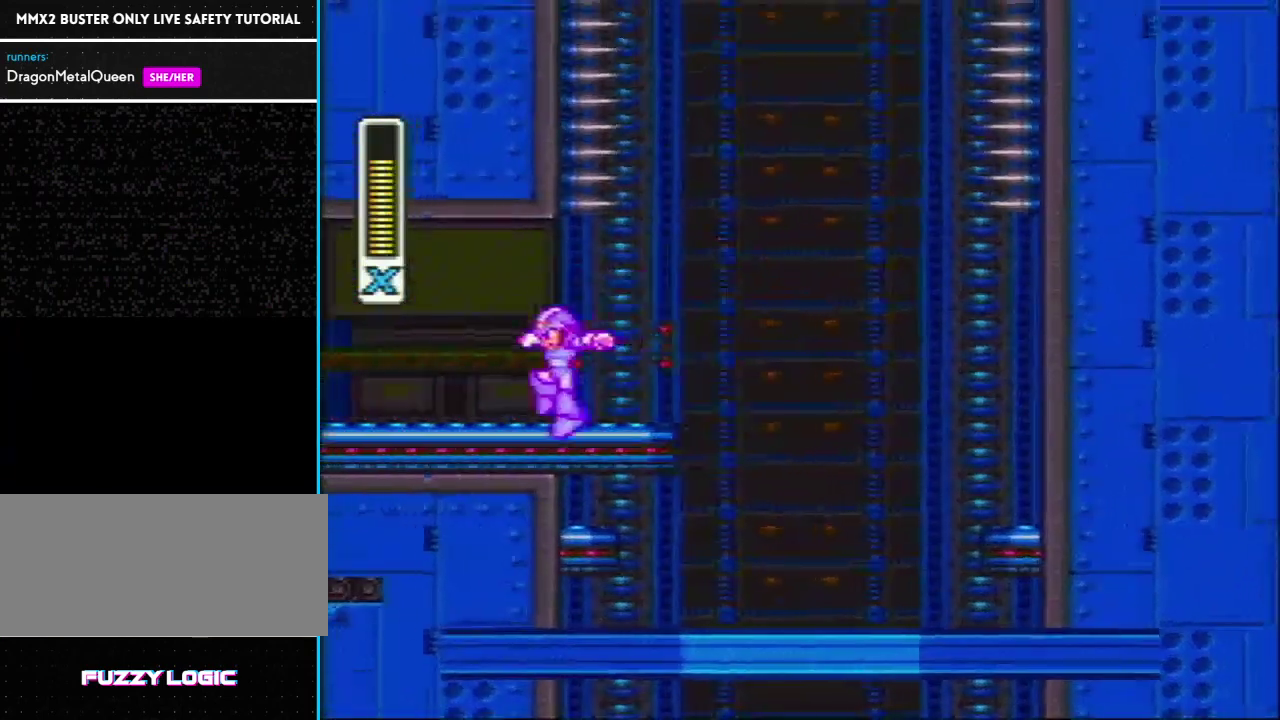
{"buttons": ["R1", "DPAD_LEFT"], "events": [[133, "R1", "down"]]}
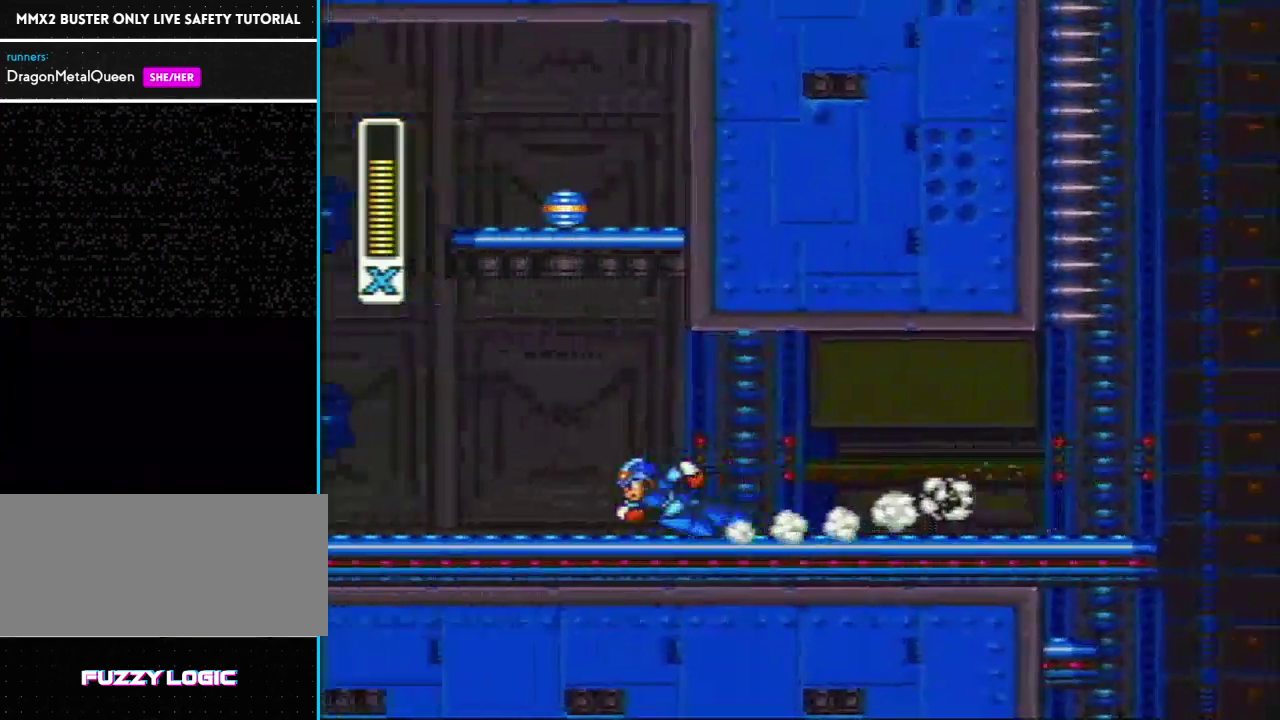
{"buttons": ["Y", "L1", "DPAD_LEFT"], "events": [[50, "R1", "up"], [100, "R1", "down"], [283, "L1", "down"], [417, "R1", "up"], [417, "Y", "down"]]}
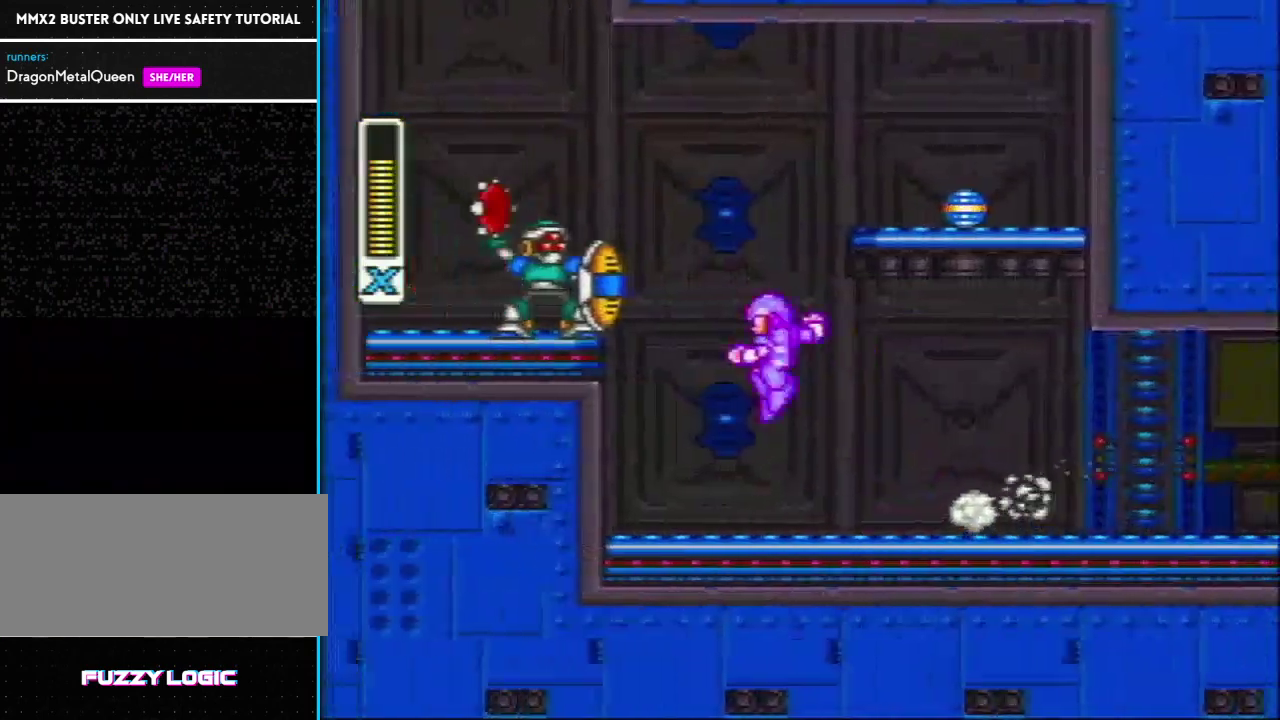
{"buttons": ["L1", "R1", "DPAD_LEFT"], "events": [[83, "Y", "up"], [117, "L1", "up"], [283, "L1", "down"], [283, "R1", "down"]]}
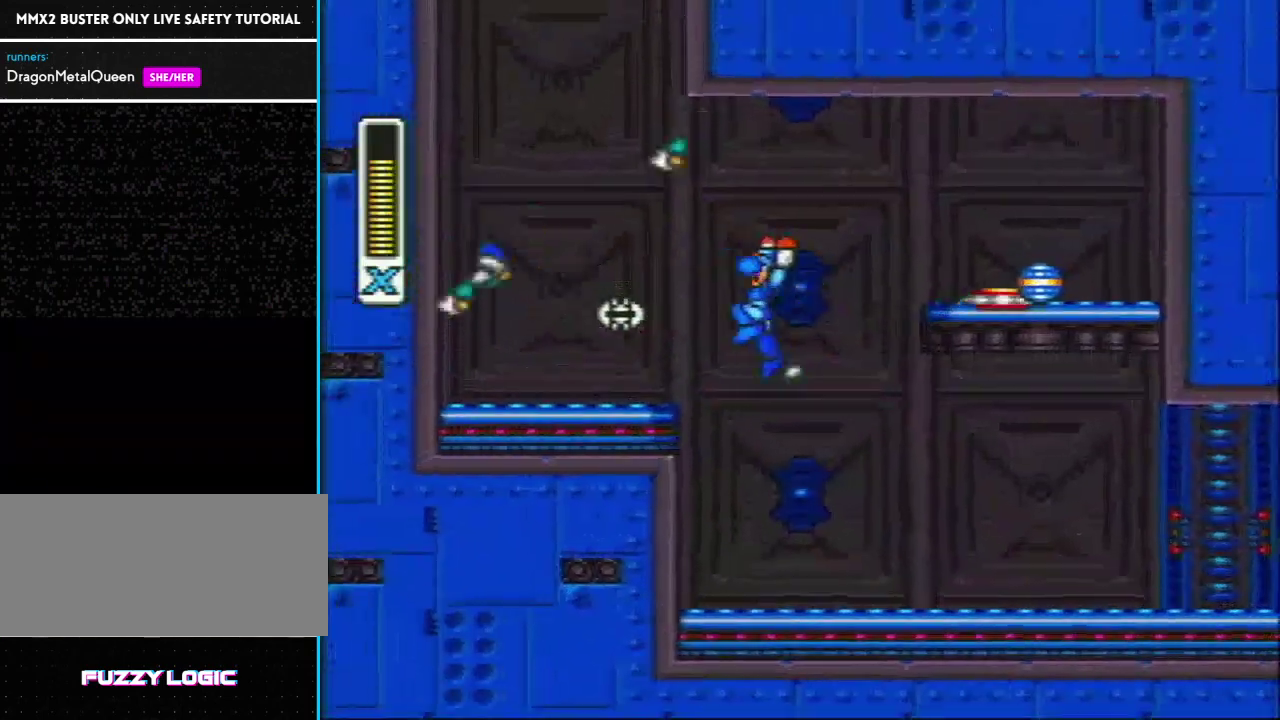
{"buttons": ["DPAD_LEFT"], "events": [[17, "L1", "up"], [17, "R1", "up"]]}
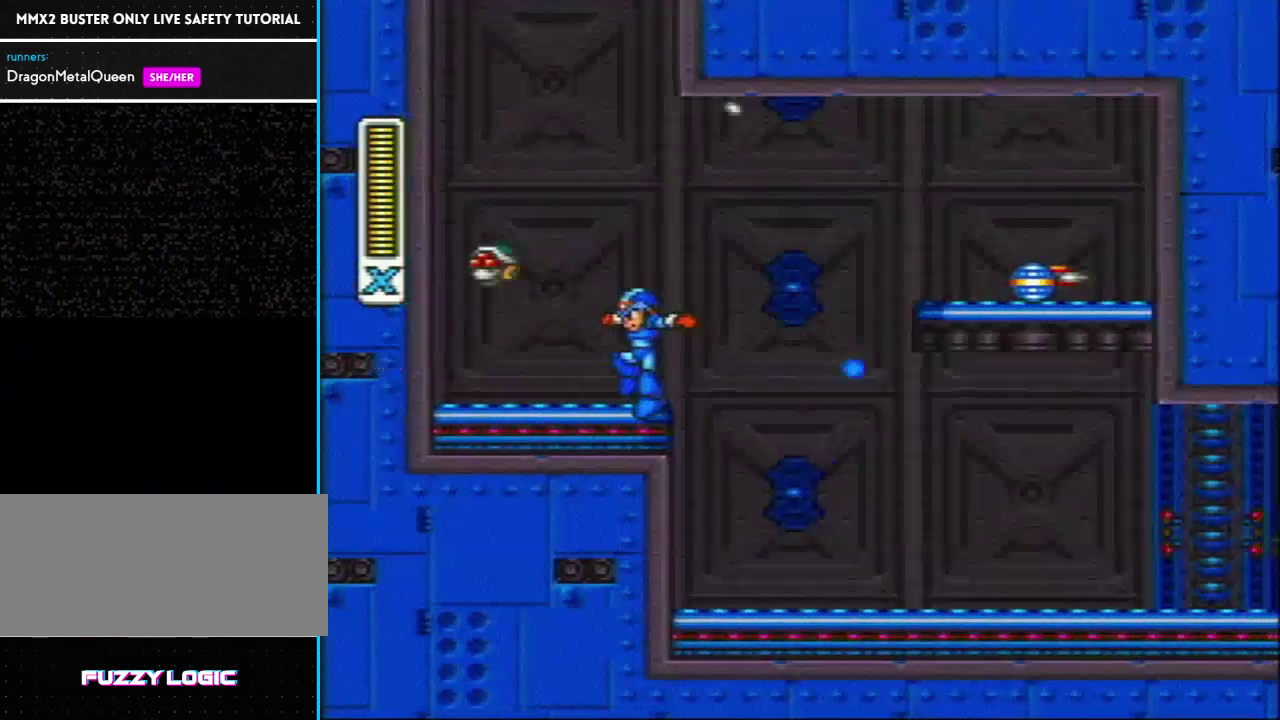
{"buttons": ["L1", "R1", "DPAD_LEFT"], "events": [[217, "R1", "down"], [233, "L1", "down"]]}
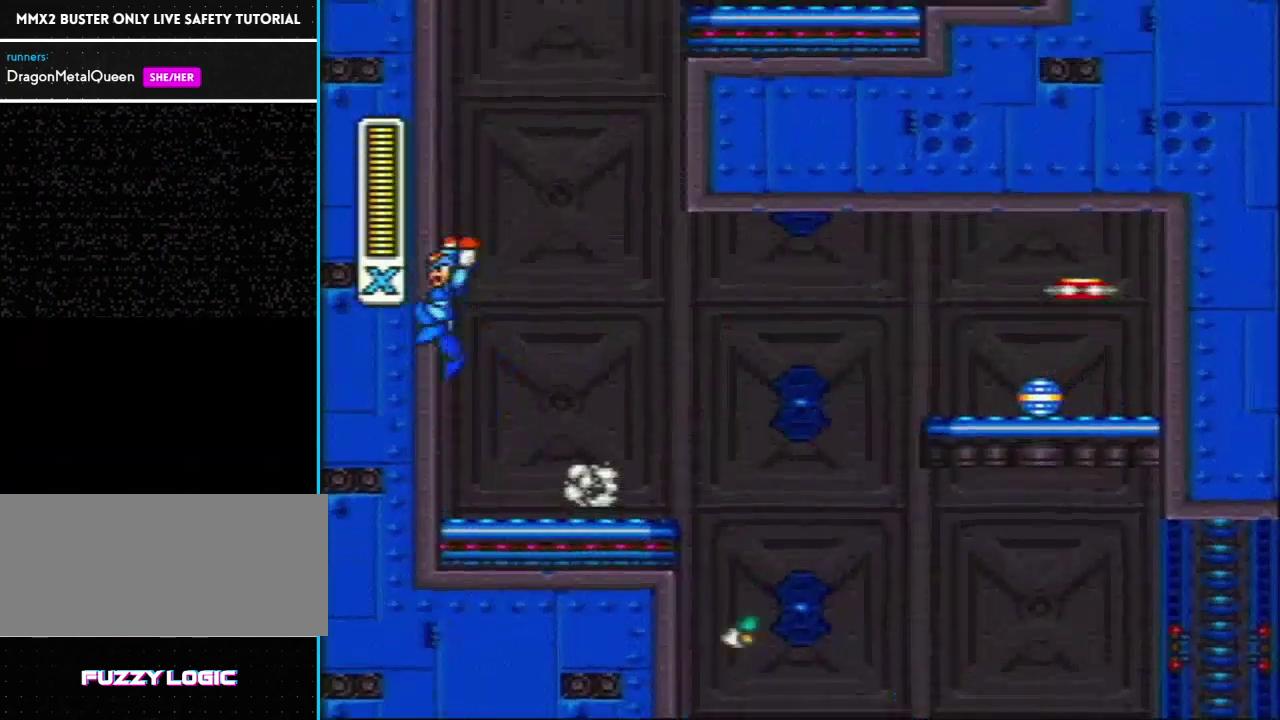
{"buttons": ["L1", "DPAD_LEFT"], "events": [[17, "L1", "up"], [17, "R1", "up"], [67, "L1", "down"], [417, "L1", "up"], [467, "L1", "down"]]}
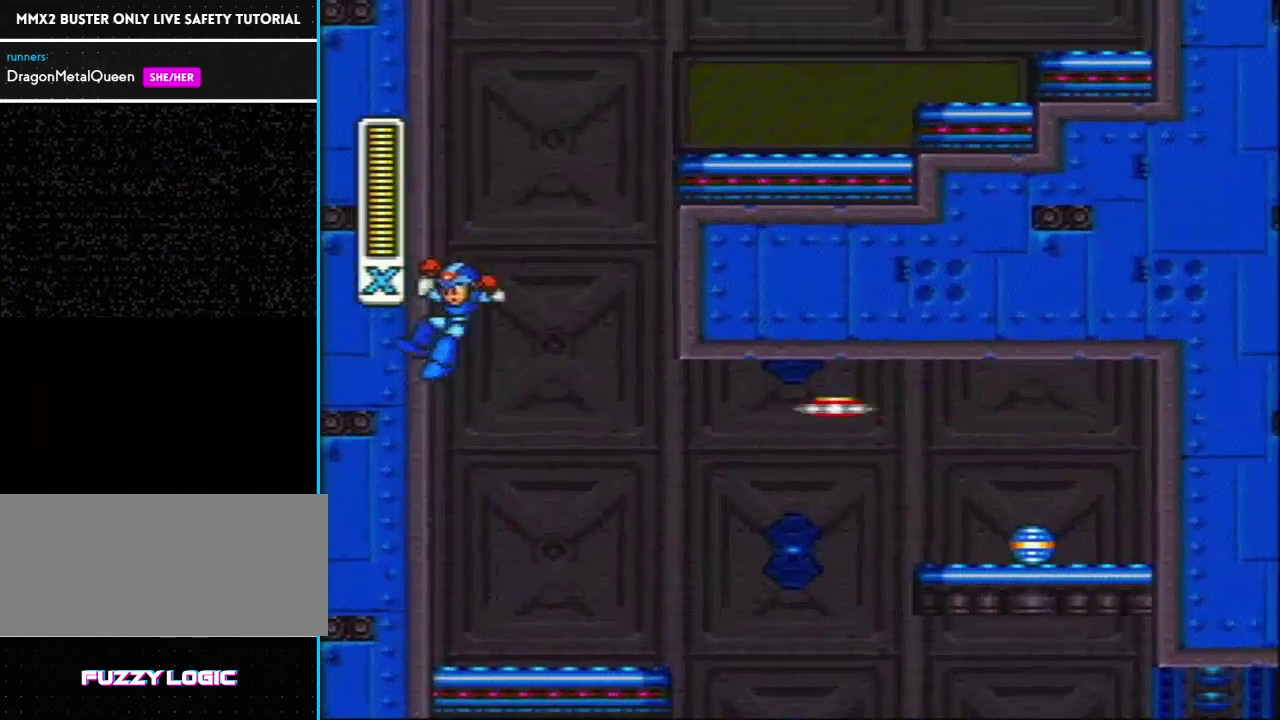
{"buttons": ["DPAD_RIGHT"], "events": [[117, "DPAD_UP", "down"], [117, "R1", "down"], [167, "DPAD_LEFT", "up"], [167, "DPAD_RIGHT", "down"], [167, "DPAD_UP", "up"], [450, "R1", "up"], [467, "L1", "up"]]}
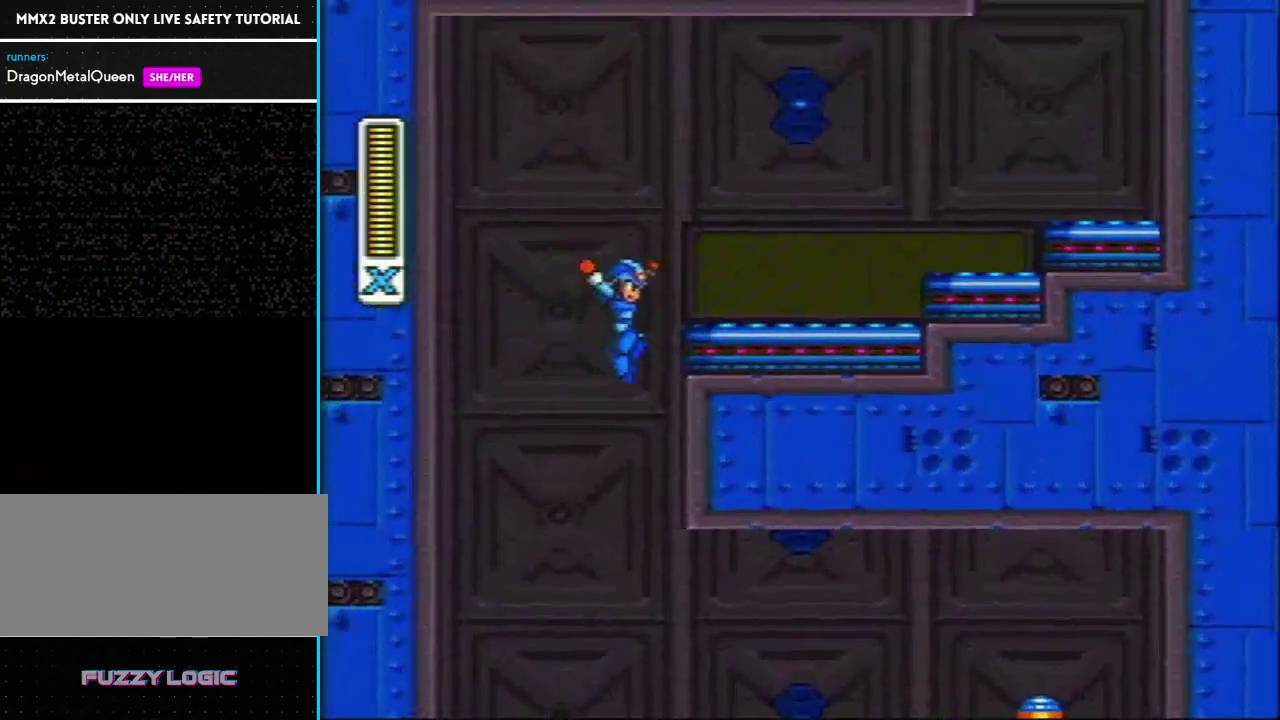
{"buttons": ["L1", "R1", "DPAD_RIGHT"], "events": [[250, "L1", "down"], [250, "R1", "down"]]}
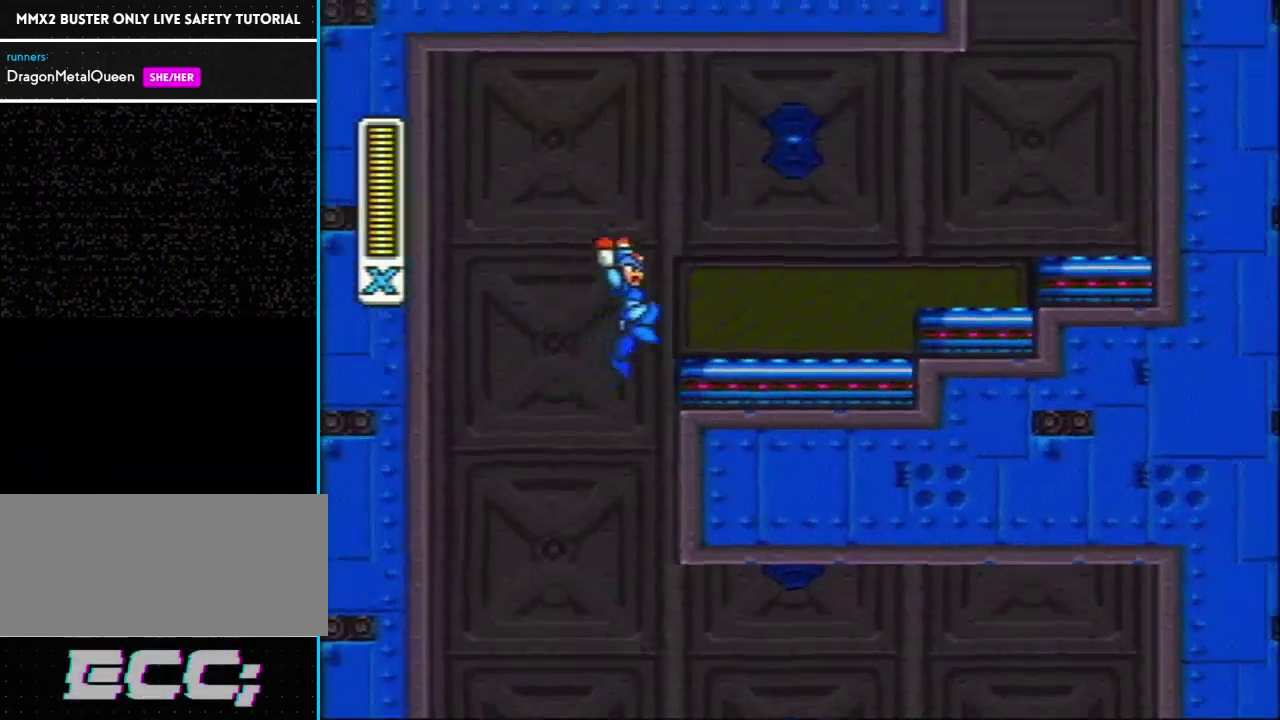
{"buttons": ["L1", "R1", "DPAD_RIGHT"], "events": [[17, "R1", "up"], [67, "L1", "up"], [200, "R1", "down"], [267, "L1", "down"]]}
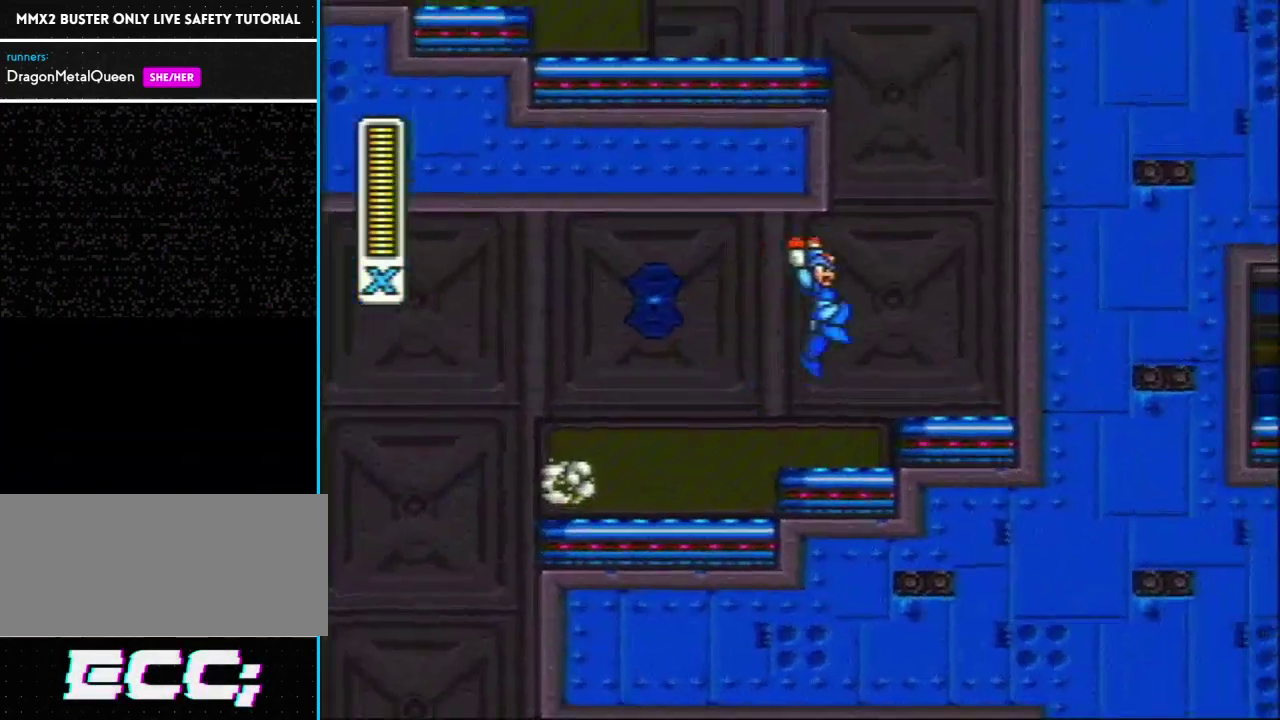
{"buttons": ["L1", "R1"], "events": [[150, "R1", "up"], [217, "L1", "up"], [300, "L1", "down"], [300, "R1", "down"], [450, "DPAD_RIGHT", "up"]]}
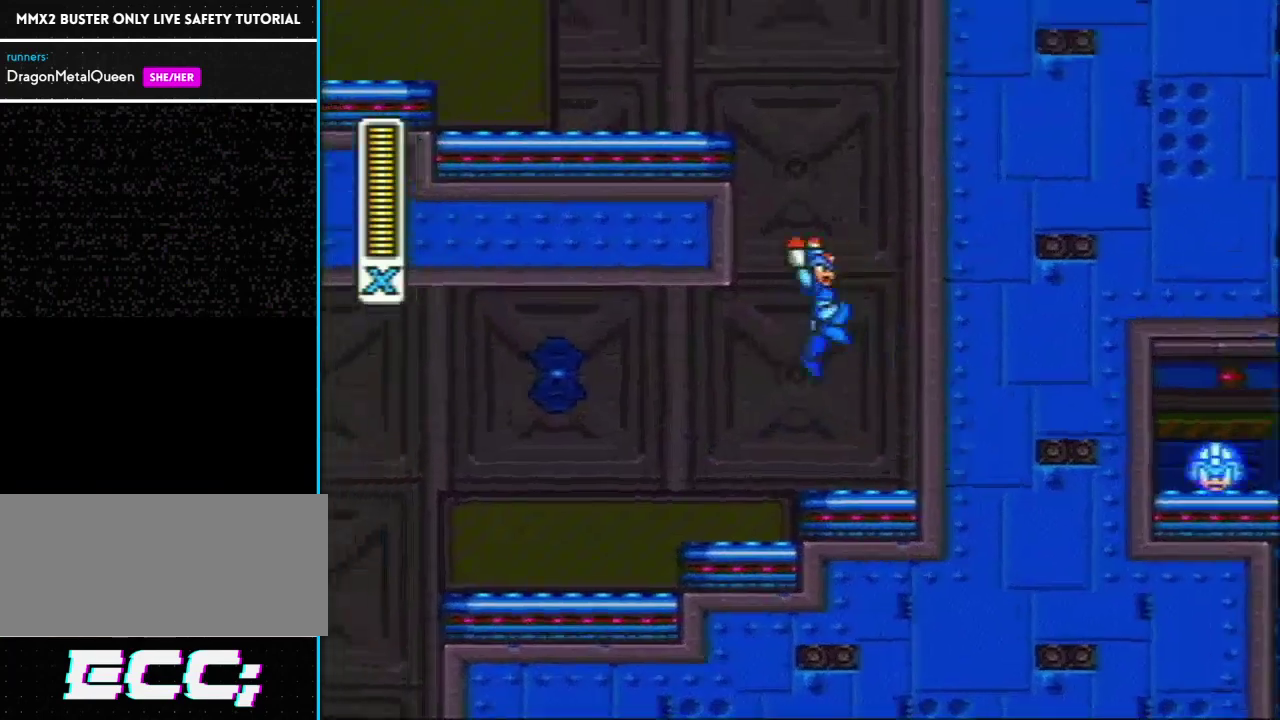
{"buttons": ["L1", "R1", "DPAD_LEFT"], "events": [[33, "DPAD_LEFT", "down"], [183, "L1", "up"], [183, "R1", "up"], [250, "L1", "down"], [250, "R1", "down"]]}
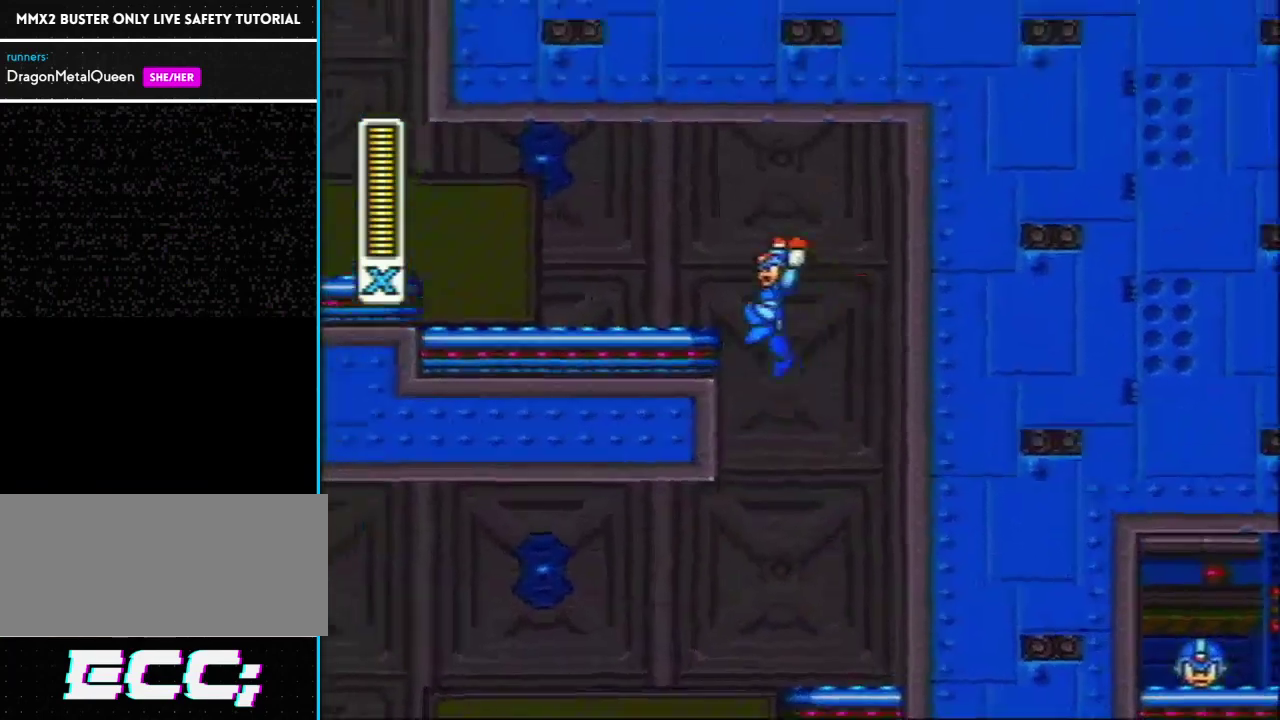
{"buttons": ["DPAD_LEFT"], "events": [[117, "R1", "up"], [150, "L1", "up"], [283, "R1", "down"], [333, "L1", "down"], [367, "DPAD_UP", "down"], [433, "DPAD_UP", "up"], [483, "L1", "up"], [483, "R1", "up"]]}
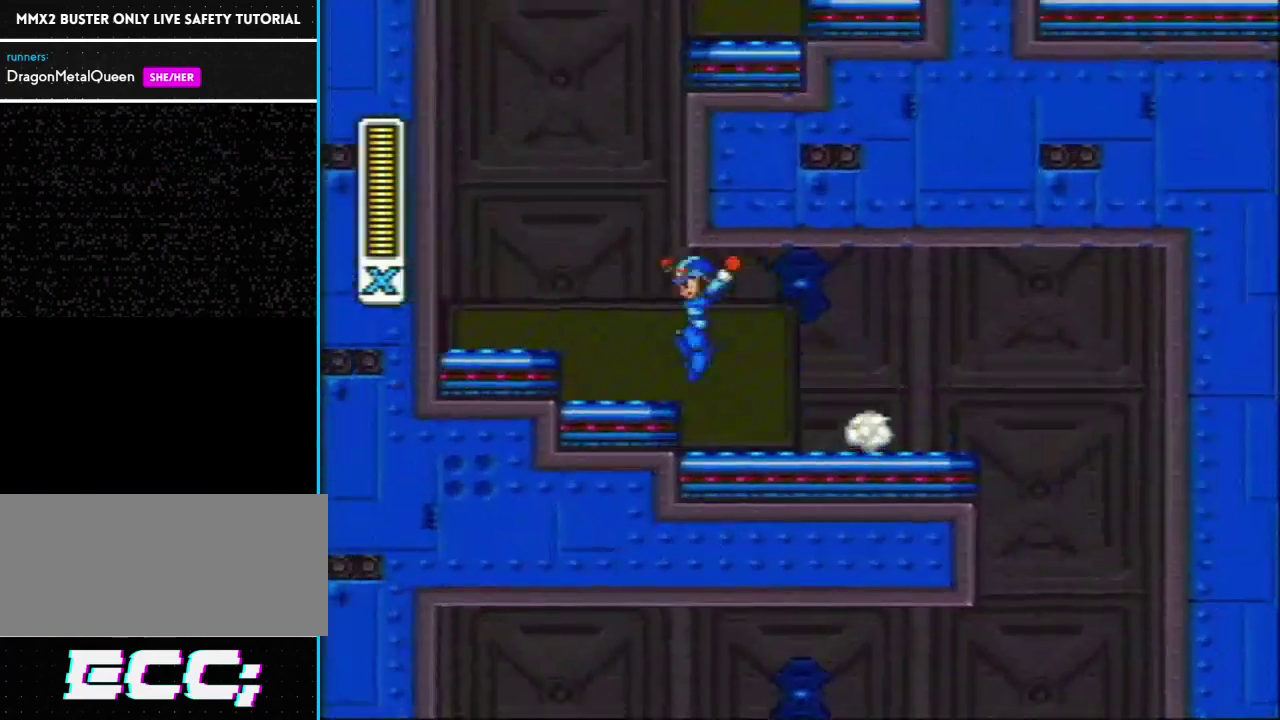
{"buttons": ["L1", "R1", "DPAD_RIGHT"], "events": [[233, "L1", "down"], [233, "R1", "down"], [267, "DPAD_UP", "down"], [317, "DPAD_LEFT", "up"], [317, "DPAD_UP", "up"], [350, "DPAD_RIGHT", "down"]]}
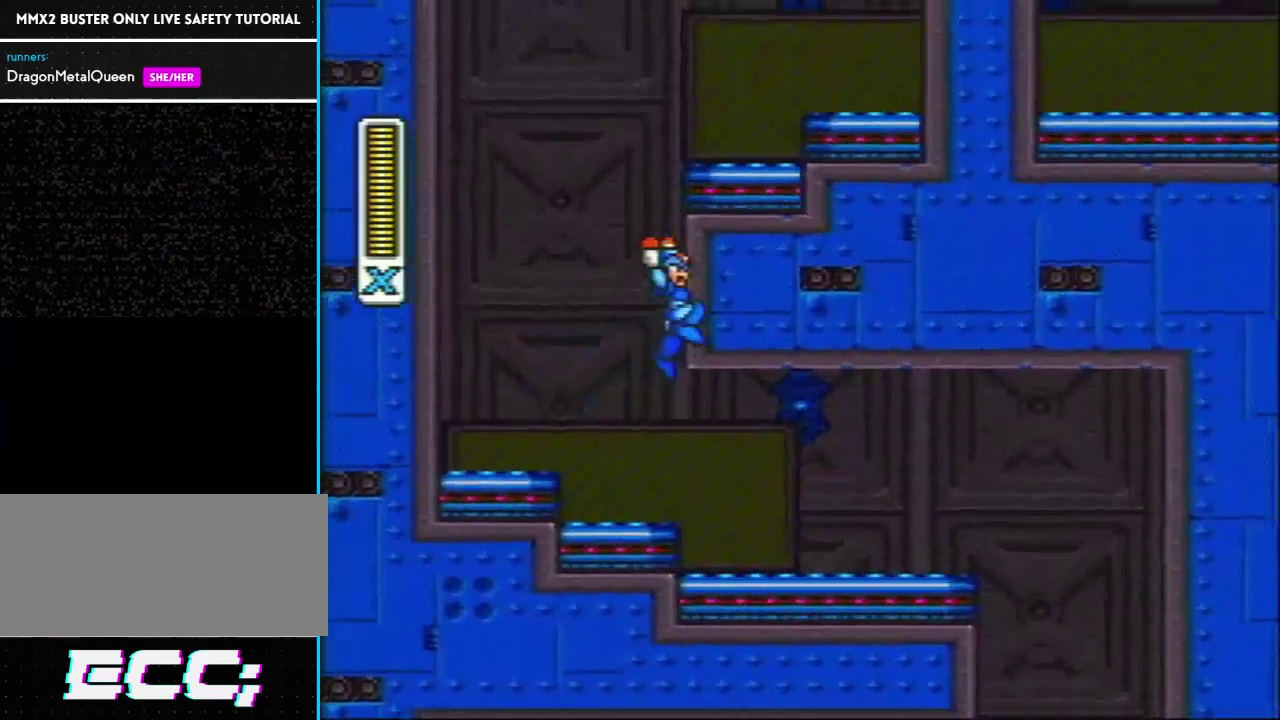
{"buttons": ["L1", "R1", "DPAD_RIGHT"], "events": [[50, "R1", "up"], [133, "R1", "down"]]}
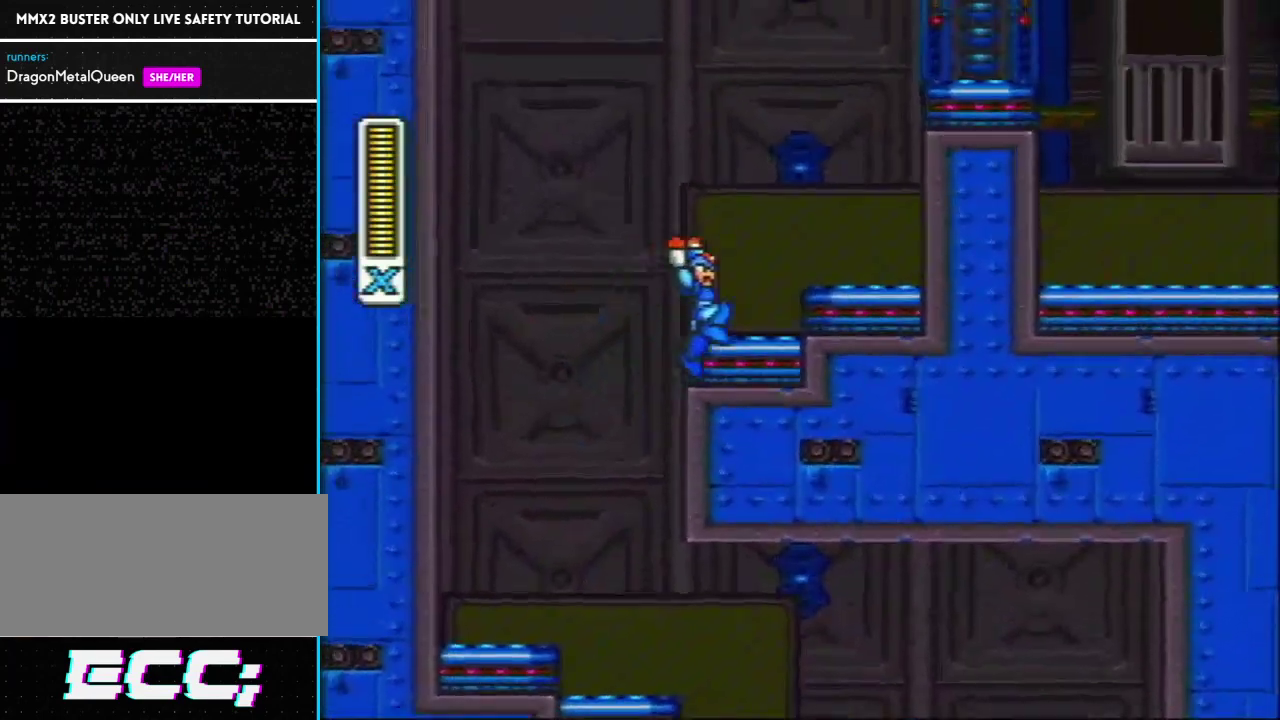
{"buttons": ["L1", "R1", "DPAD_RIGHT"], "events": [[33, "R1", "up"], [67, "L1", "up"], [133, "R1", "down"], [167, "L1", "down"], [350, "R1", "up"], [383, "L1", "up"], [417, "R1", "down"], [467, "L1", "down"]]}
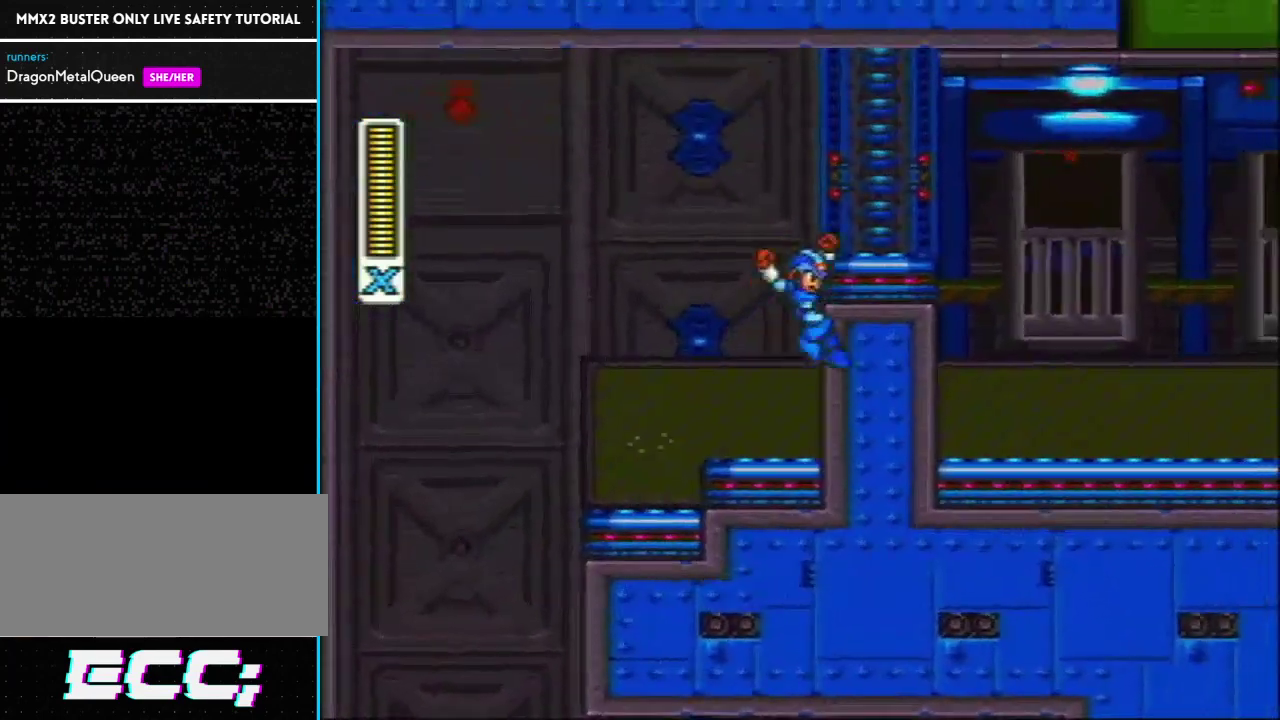
{"buttons": ["Y", "L1", "DPAD_RIGHT"], "events": [[167, "R1", "up"], [350, "Y", "down"]]}
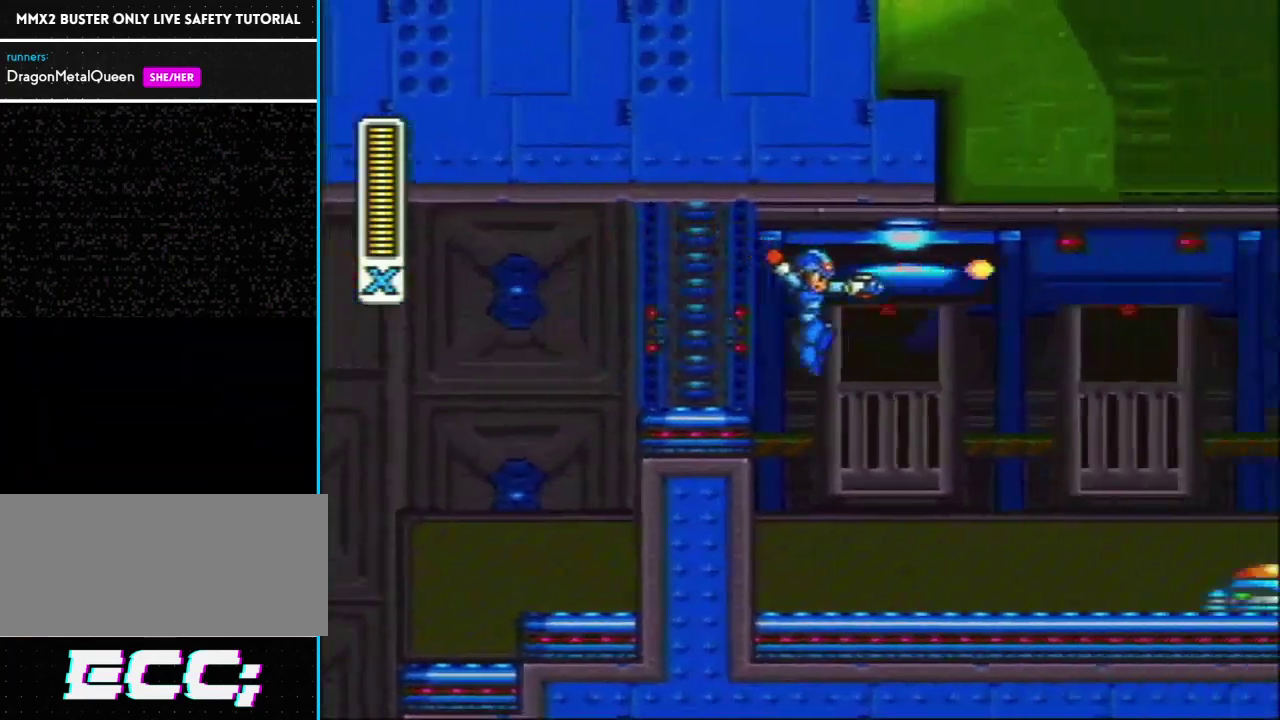
{"buttons": ["Y", "L1", "R1", "DPAD_RIGHT"], "events": [[267, "L1", "up"], [450, "R1", "down"], [467, "L1", "down"]]}